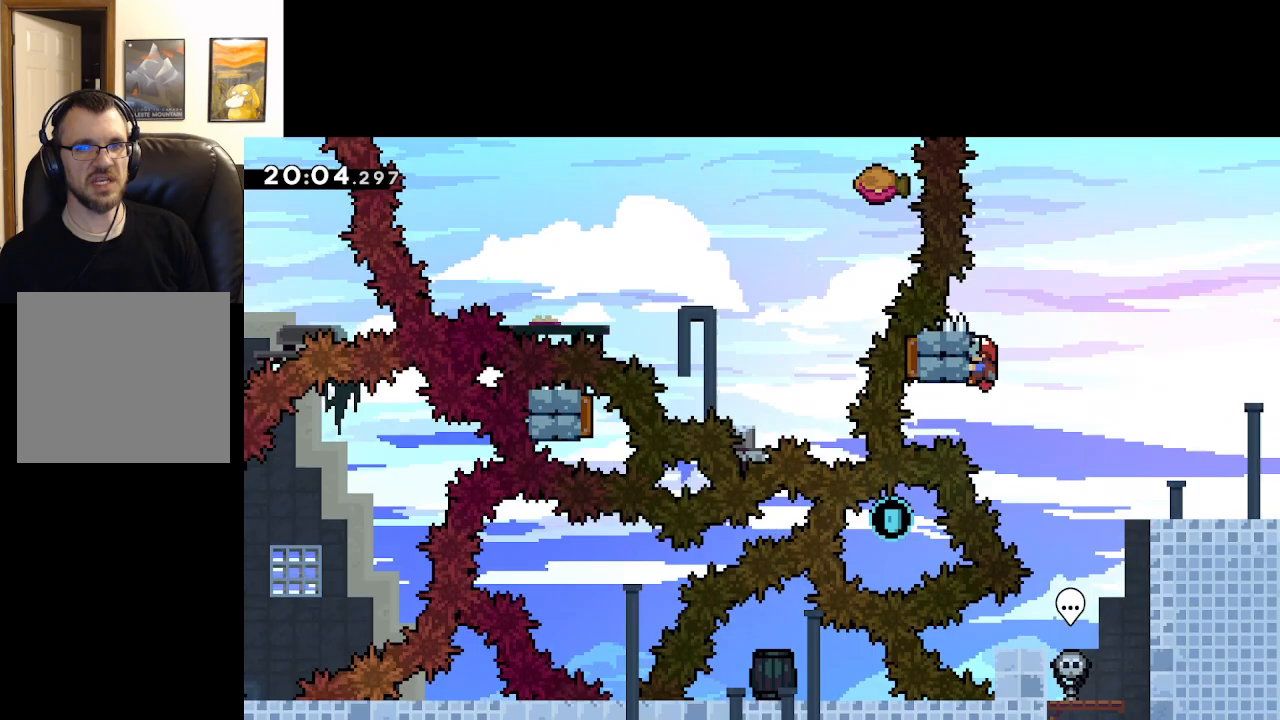
Gameplay with a controller (Xbox layout); each line is a JSON object with the inputs held at the frame after it. "events" lists button and stick changes between this image and that frame as [ms after this image, input, new state], when the widget could be followed in between.
{"buttons": ["L2"], "left_stick": "center", "right_stick": "center", "events": [[283, "left_stick", "center"]]}
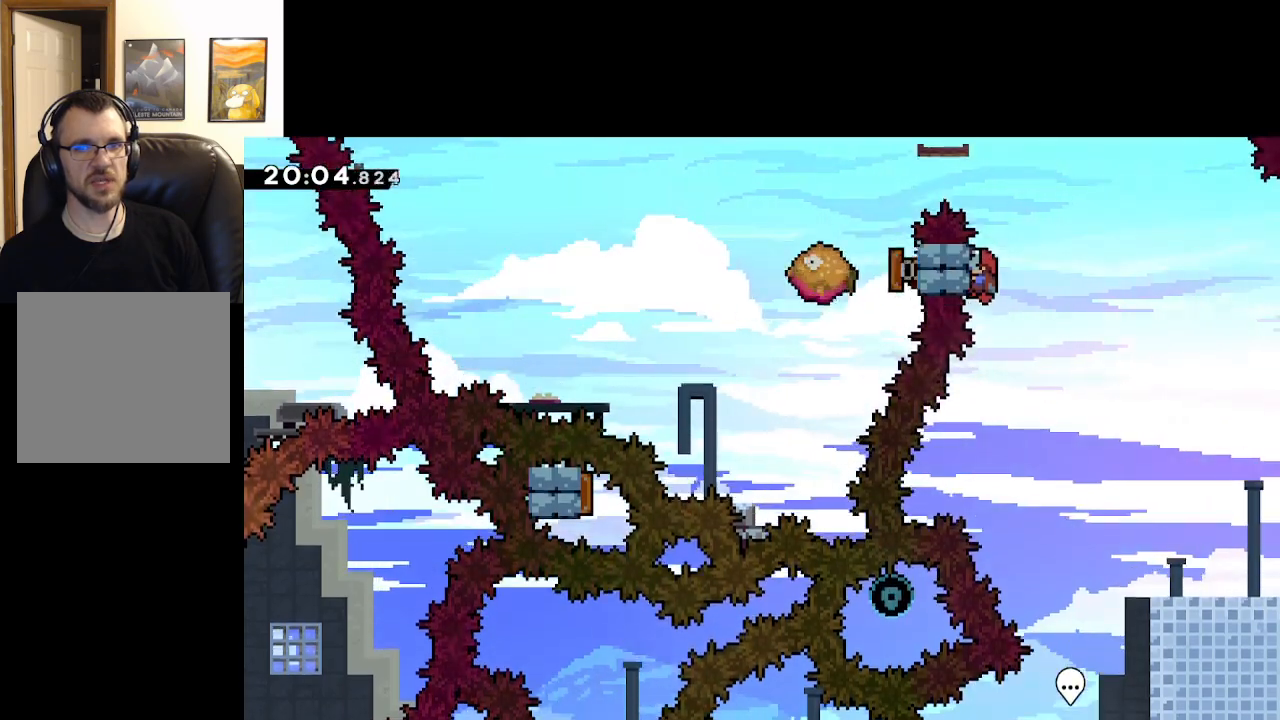
{"buttons": ["A", "L2"], "left_stick": "left", "right_stick": "center", "events": [[283, "A", "down"], [300, "left_stick", "left"]]}
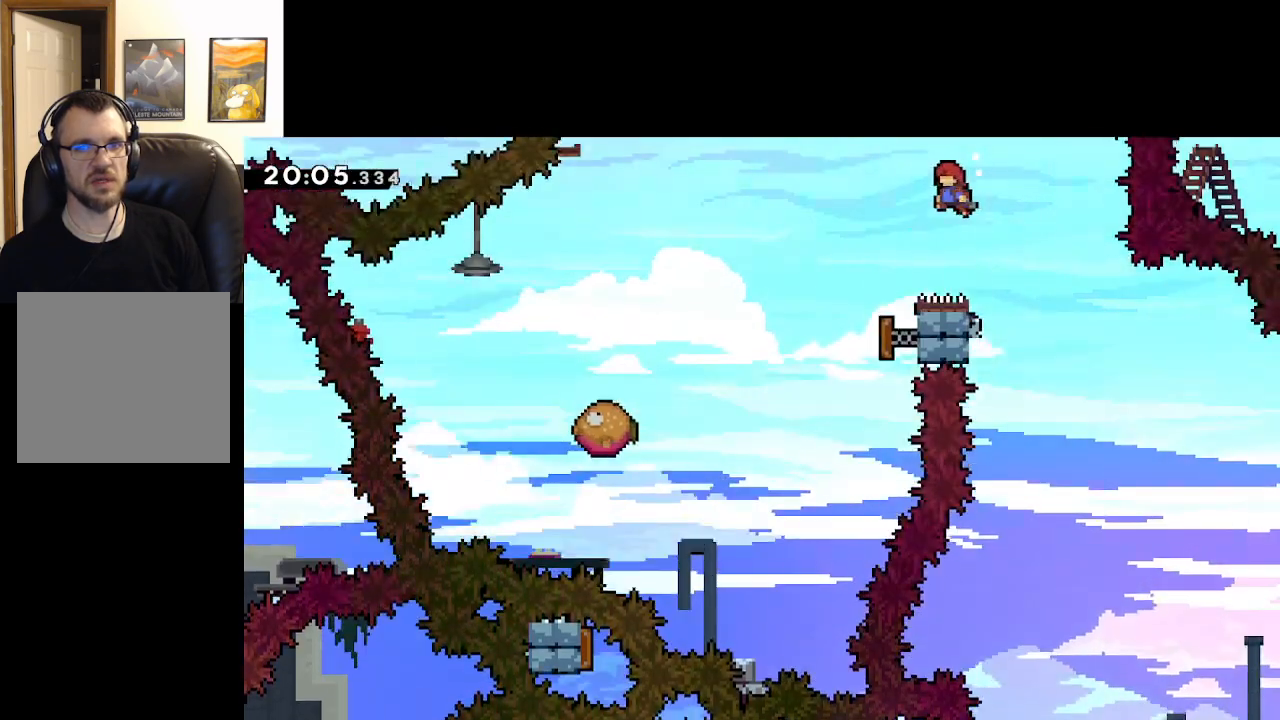
{"buttons": ["A", "L2"], "left_stick": "right", "right_stick": "center", "events": [[283, "left_stick", "center"], [483, "left_stick", "right"]]}
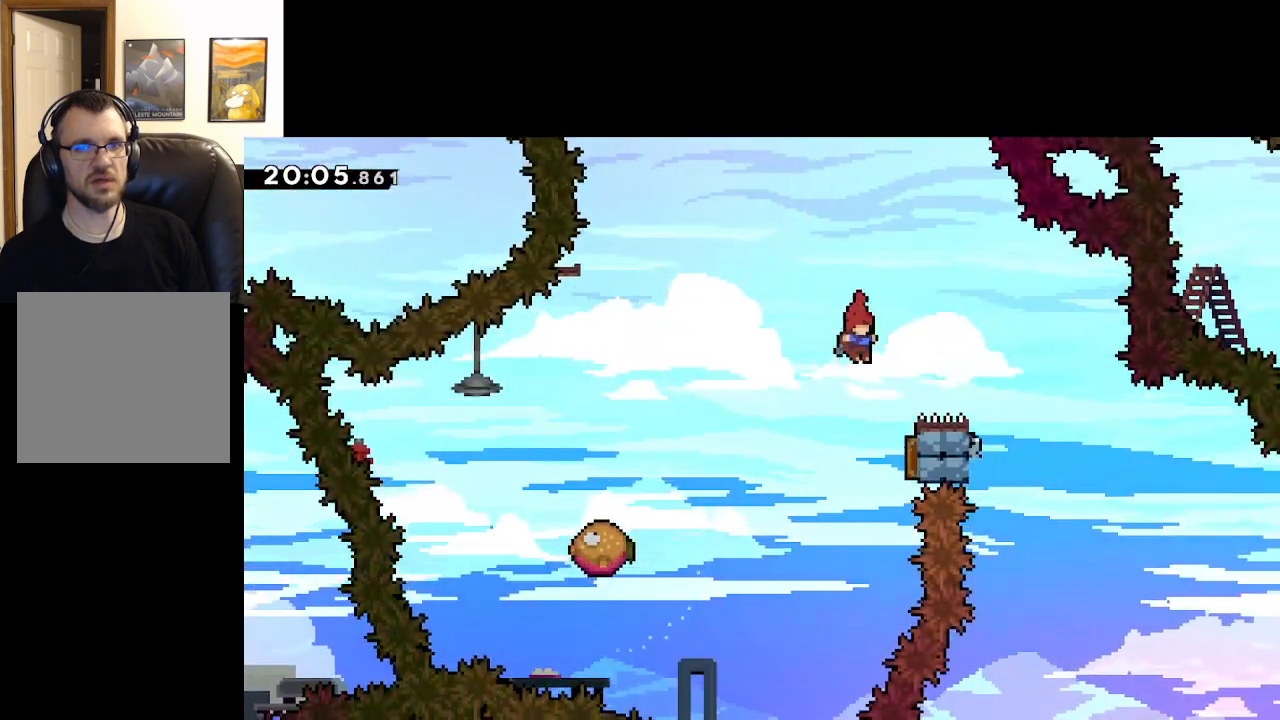
{"buttons": ["A", "L2"], "left_stick": "up-left", "right_stick": "center", "events": [[333, "left_stick", "up-left"]]}
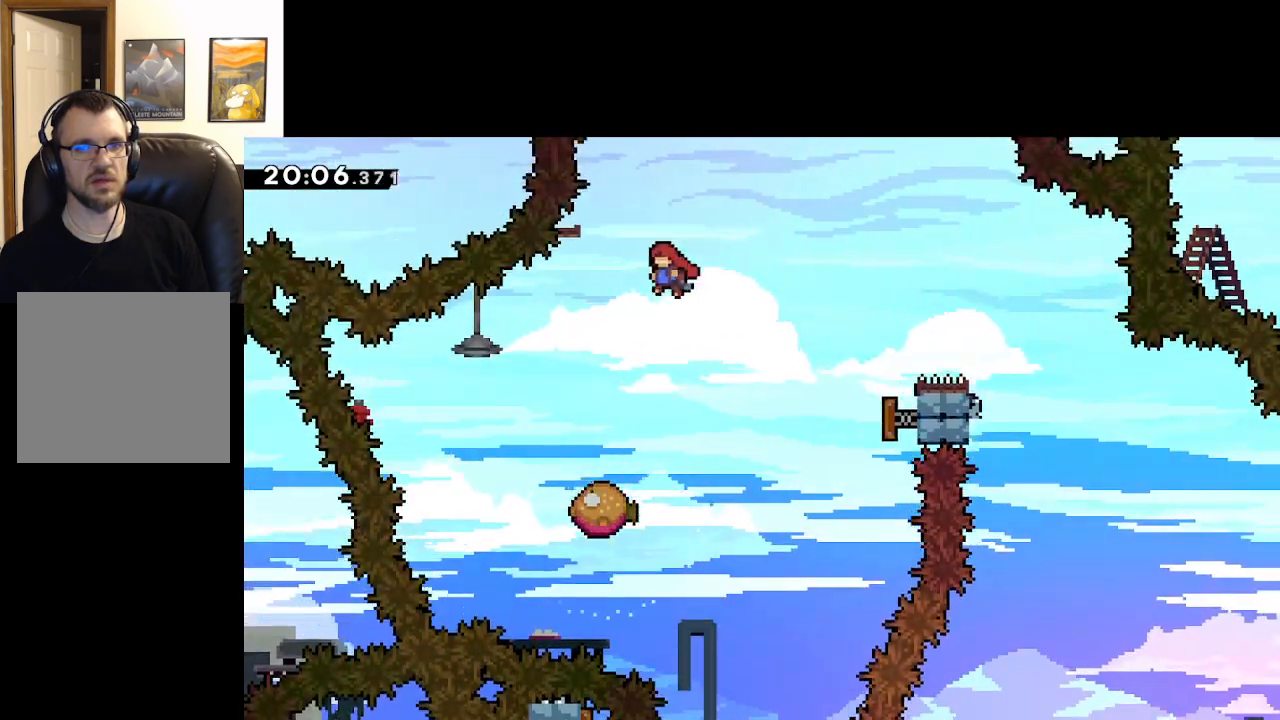
{"buttons": ["A", "L2"], "left_stick": "center", "right_stick": "center", "events": [[117, "left_stick", "center"]]}
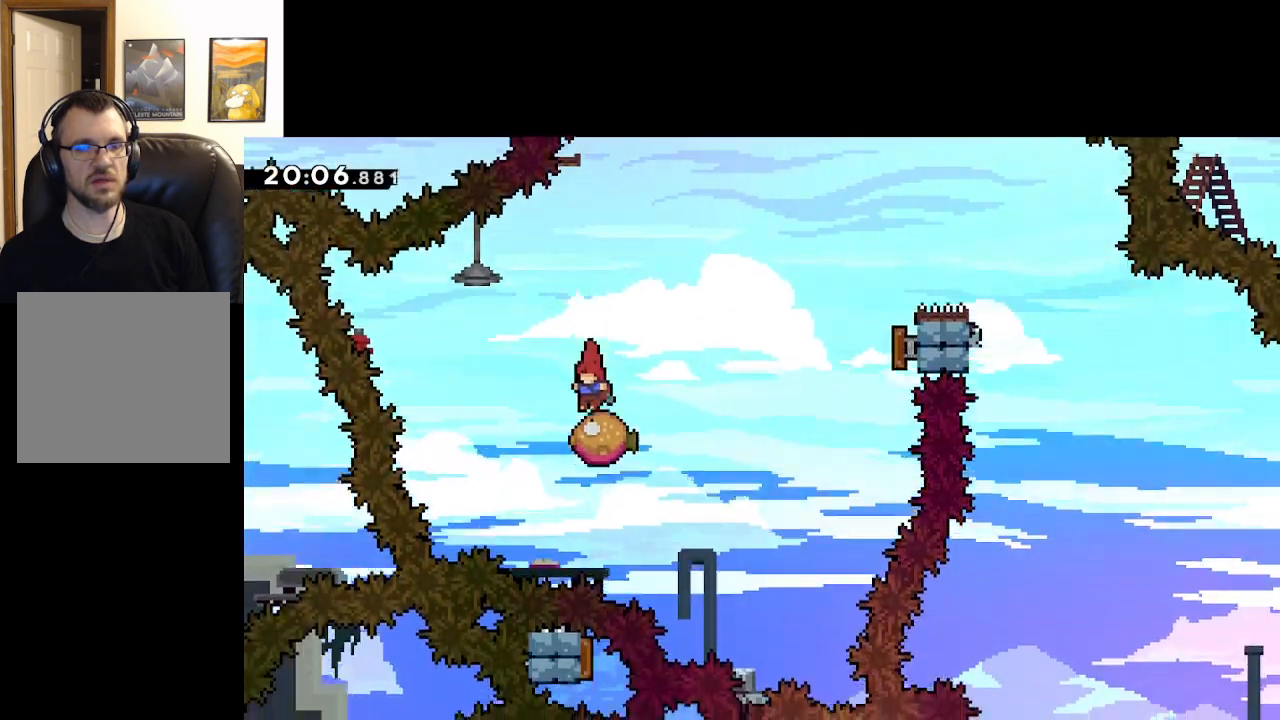
{"buttons": ["A", "L2"], "left_stick": "right", "right_stick": "center", "events": [[183, "left_stick", "right"]]}
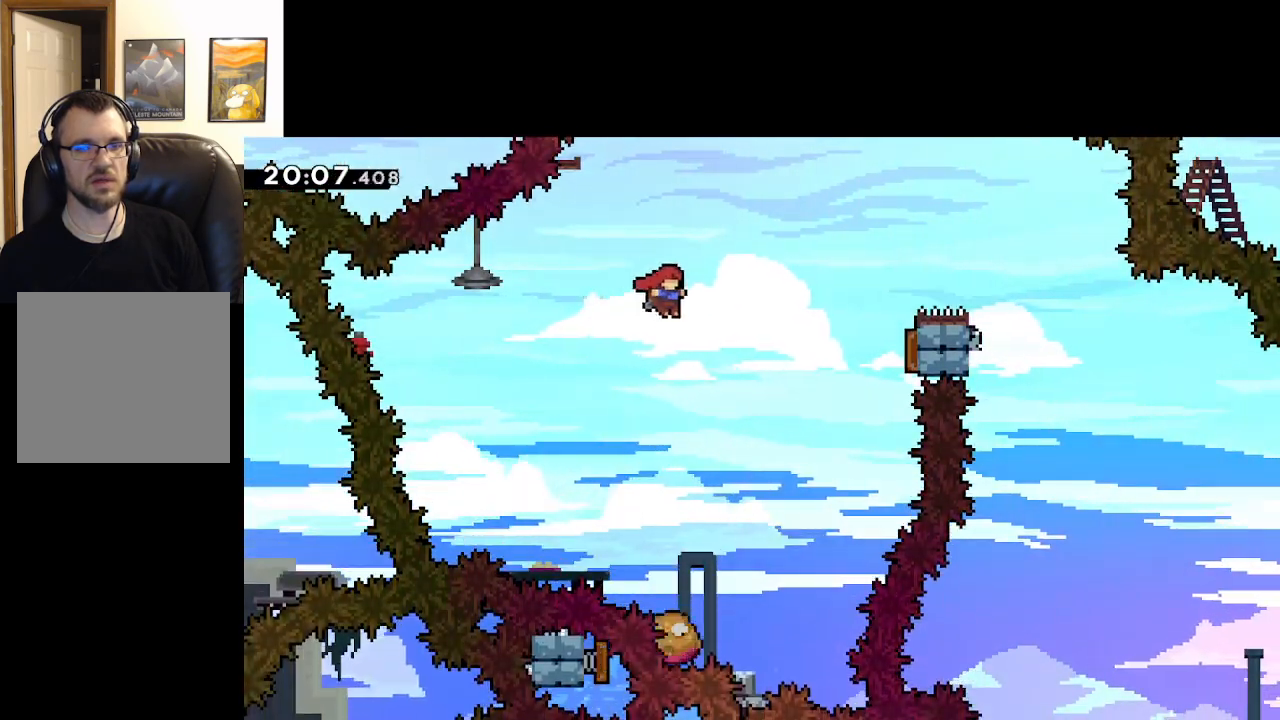
{"buttons": ["A", "L2"], "left_stick": "right", "right_stick": "center", "events": [[83, "left_stick", "center"], [233, "left_stick", "right"], [400, "left_stick", "center"], [500, "left_stick", "right"]]}
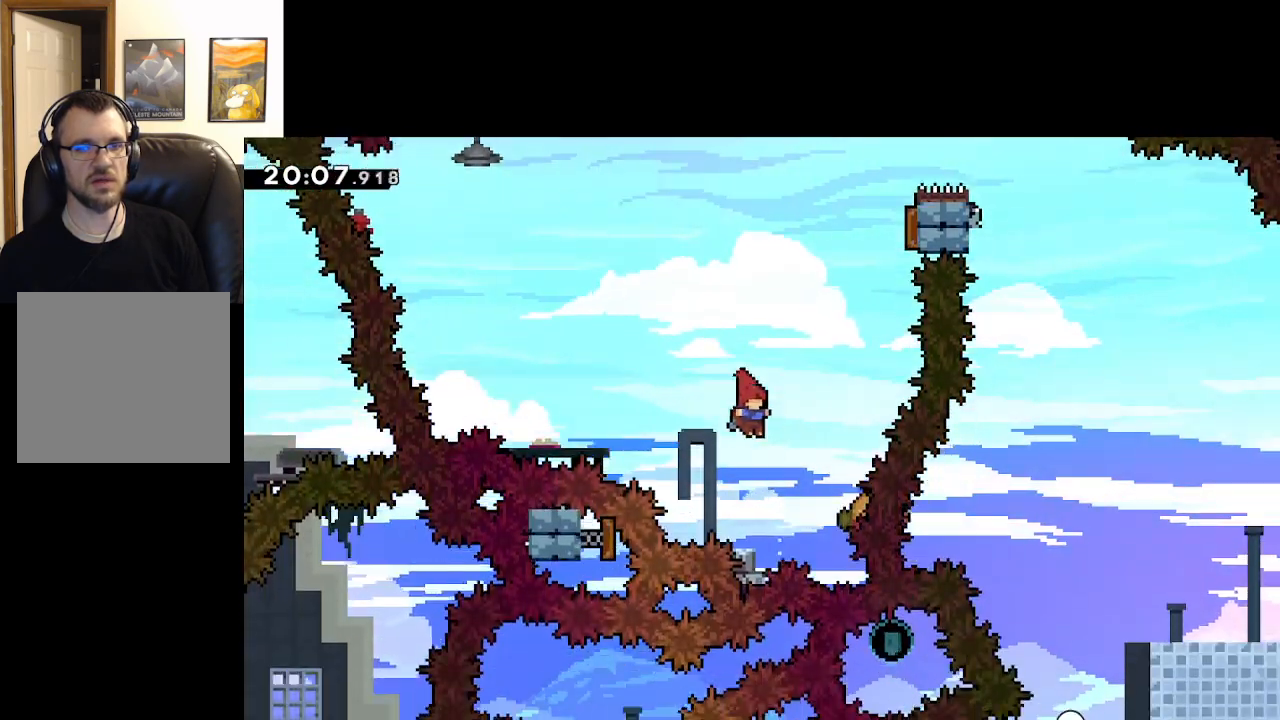
{"buttons": ["A", "L2"], "left_stick": "center", "right_stick": "center", "events": [[150, "left_stick", "center"]]}
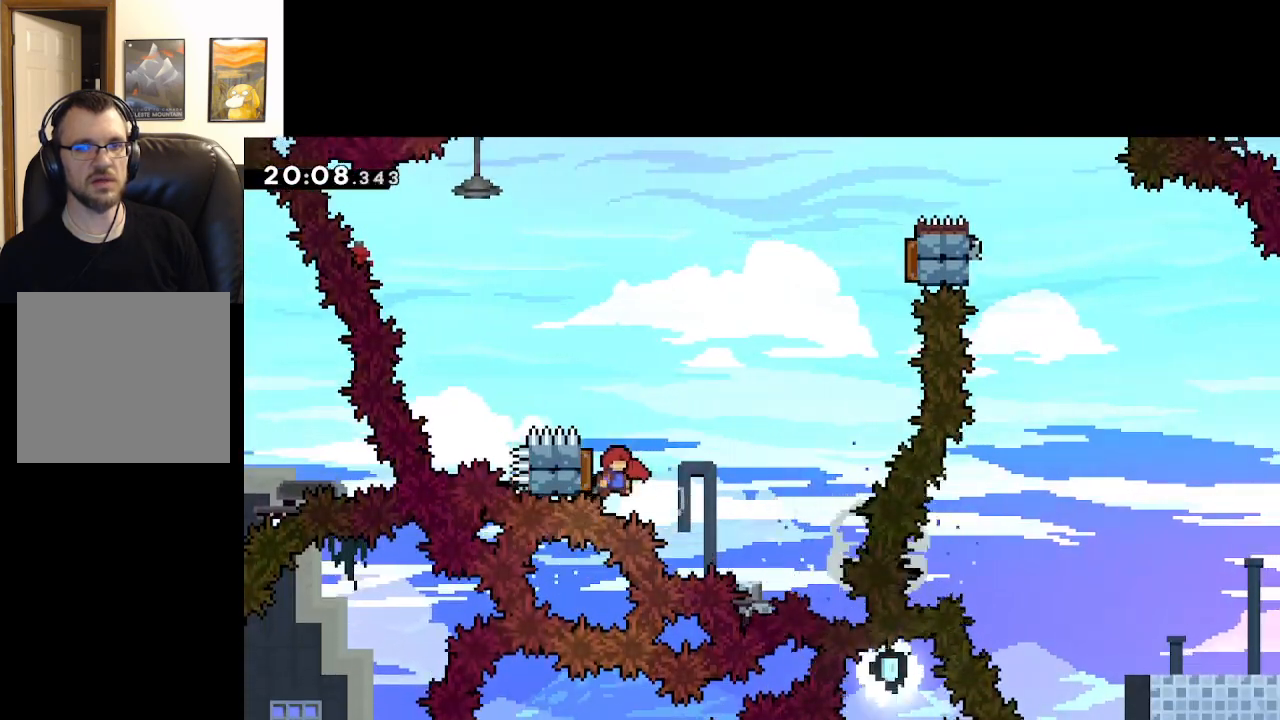
{"buttons": ["A", "L2"], "left_stick": "up", "right_stick": "center", "events": [[17, "left_stick", "left"], [200, "left_stick", "right"], [500, "left_stick", "up"]]}
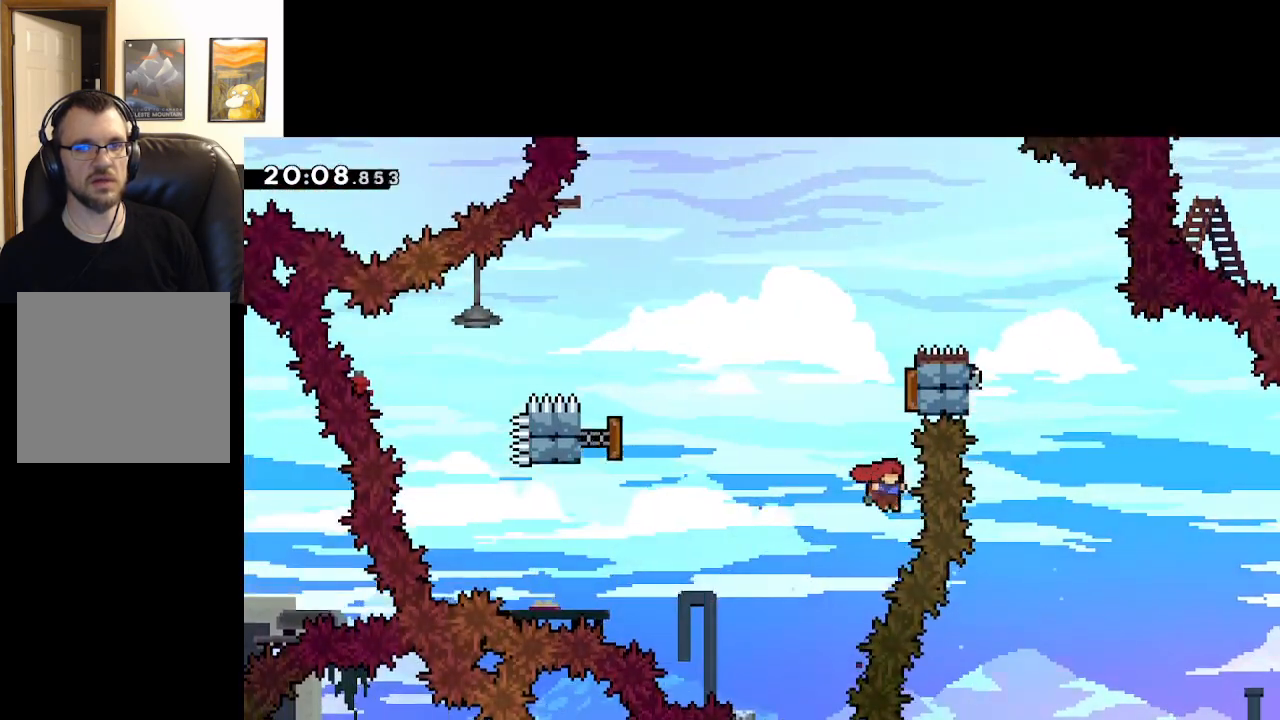
{"buttons": ["A", "L2"], "left_stick": "up-left", "right_stick": "center", "events": [[33, "X", "down"], [333, "X", "up"], [383, "left_stick", "up-left"]]}
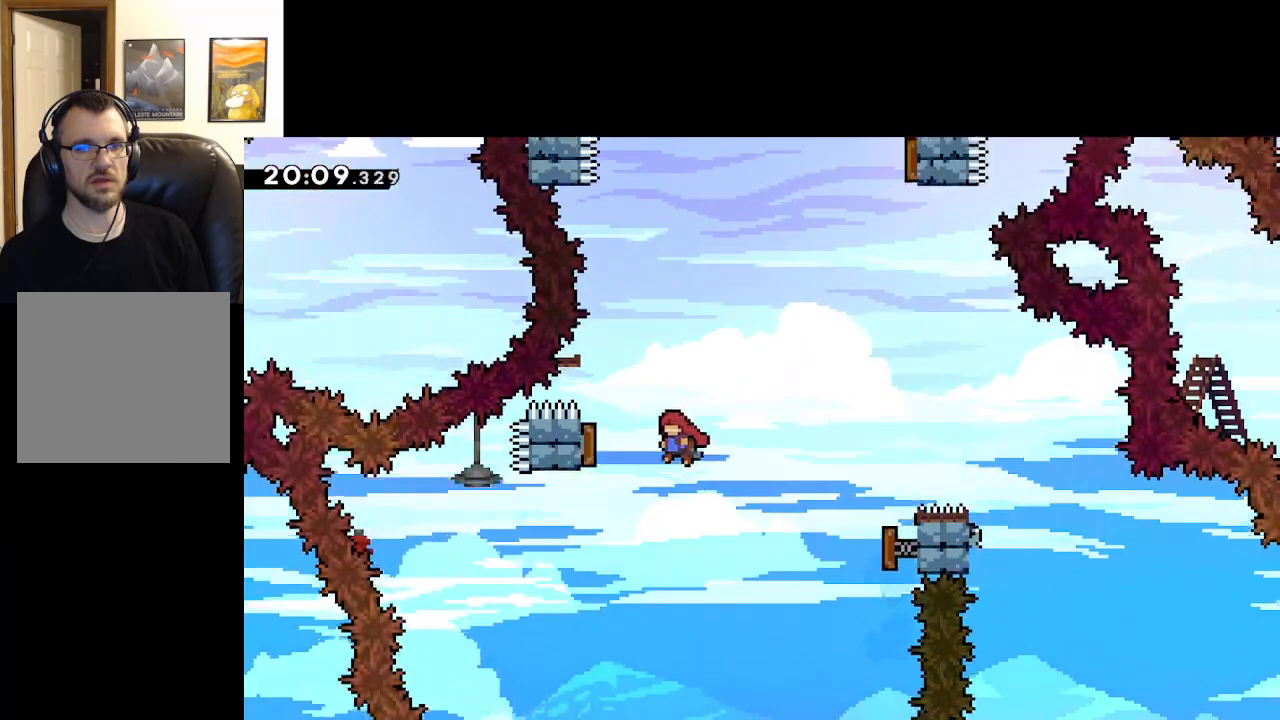
{"buttons": ["A", "X", "L2"], "left_stick": "up", "right_stick": "center", "events": [[233, "left_stick", "up"], [267, "X", "down"]]}
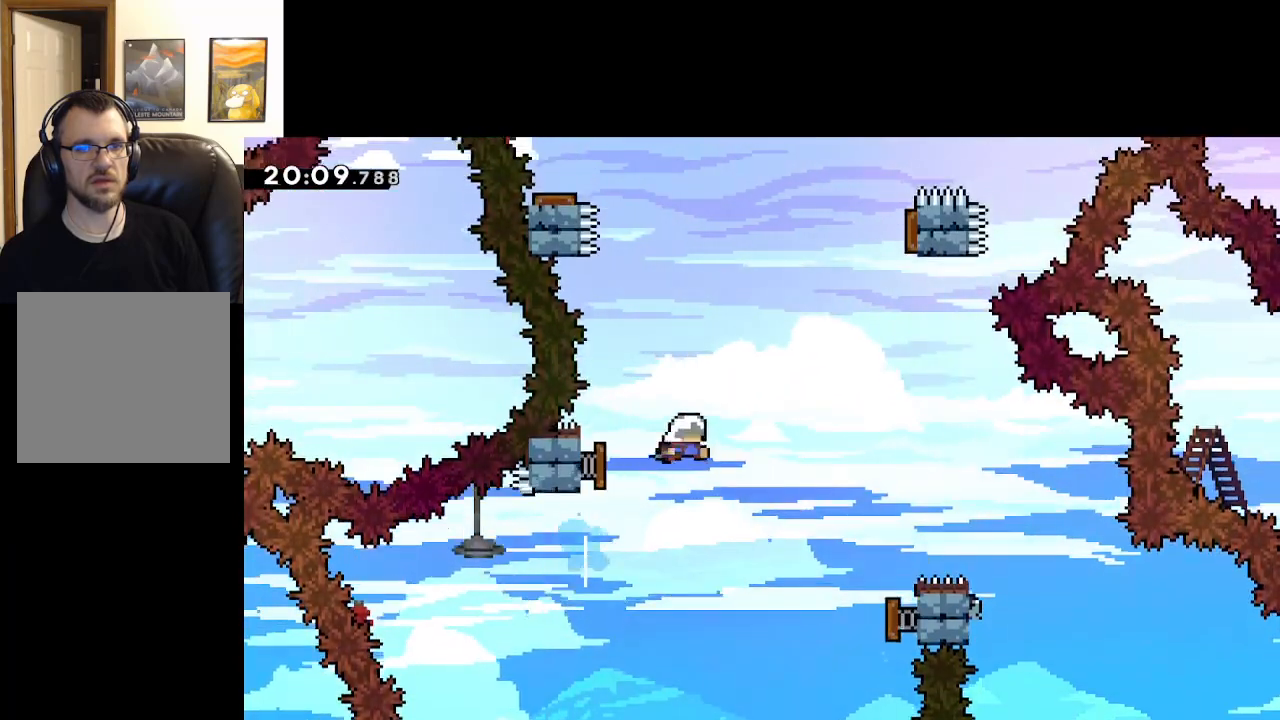
{"buttons": ["A", "X", "L2"], "left_stick": "up", "right_stick": "center", "events": [[200, "left_stick", "up-right"], [267, "X", "up"], [383, "left_stick", "up"], [417, "X", "down"]]}
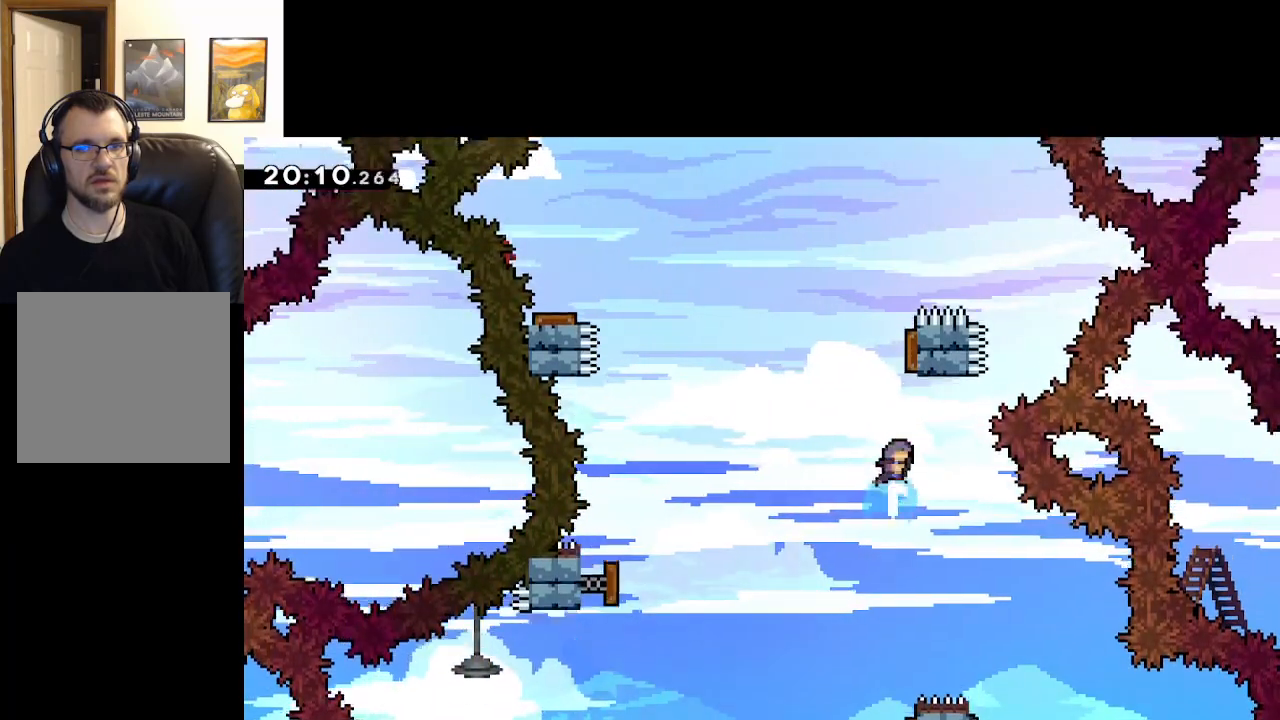
{"buttons": ["A", "L2"], "left_stick": "up-left", "right_stick": "center", "events": [[133, "left_stick", "up-right"], [317, "left_stick", "up-left"], [367, "X", "up"]]}
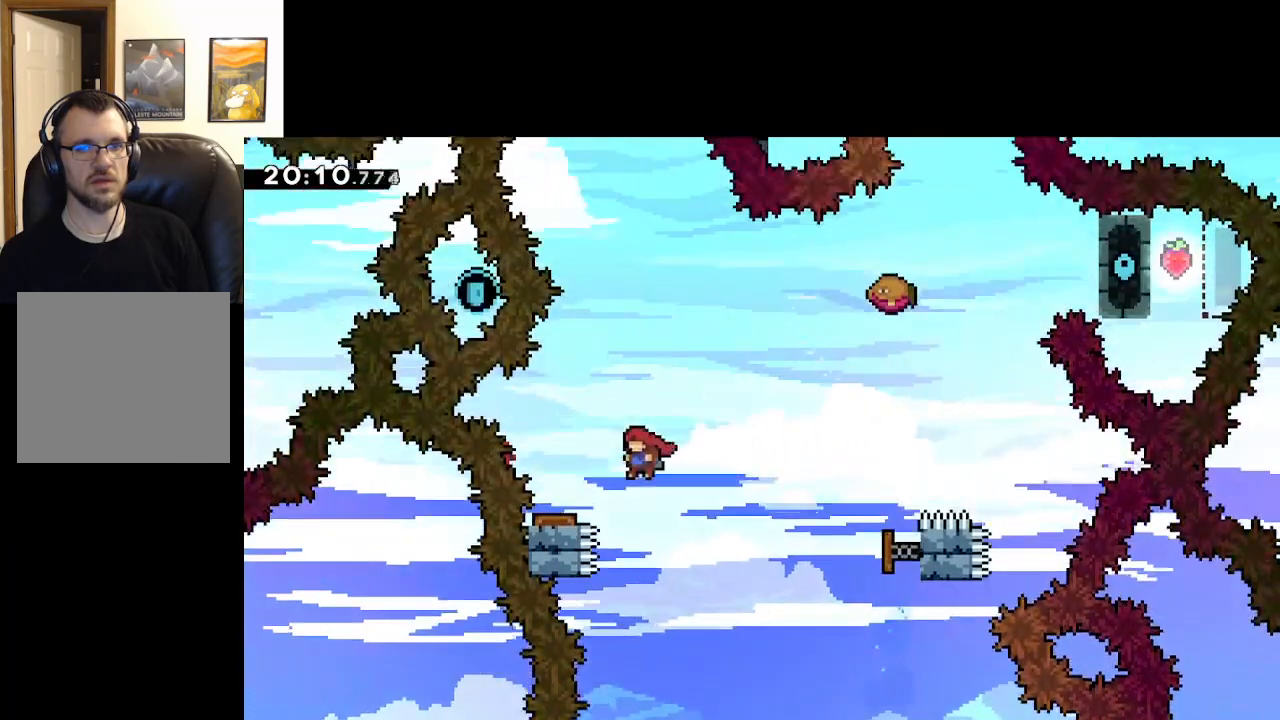
{"buttons": ["A", "L2"], "left_stick": "center", "right_stick": "center", "events": [[167, "left_stick", "right"], [300, "left_stick", "center"]]}
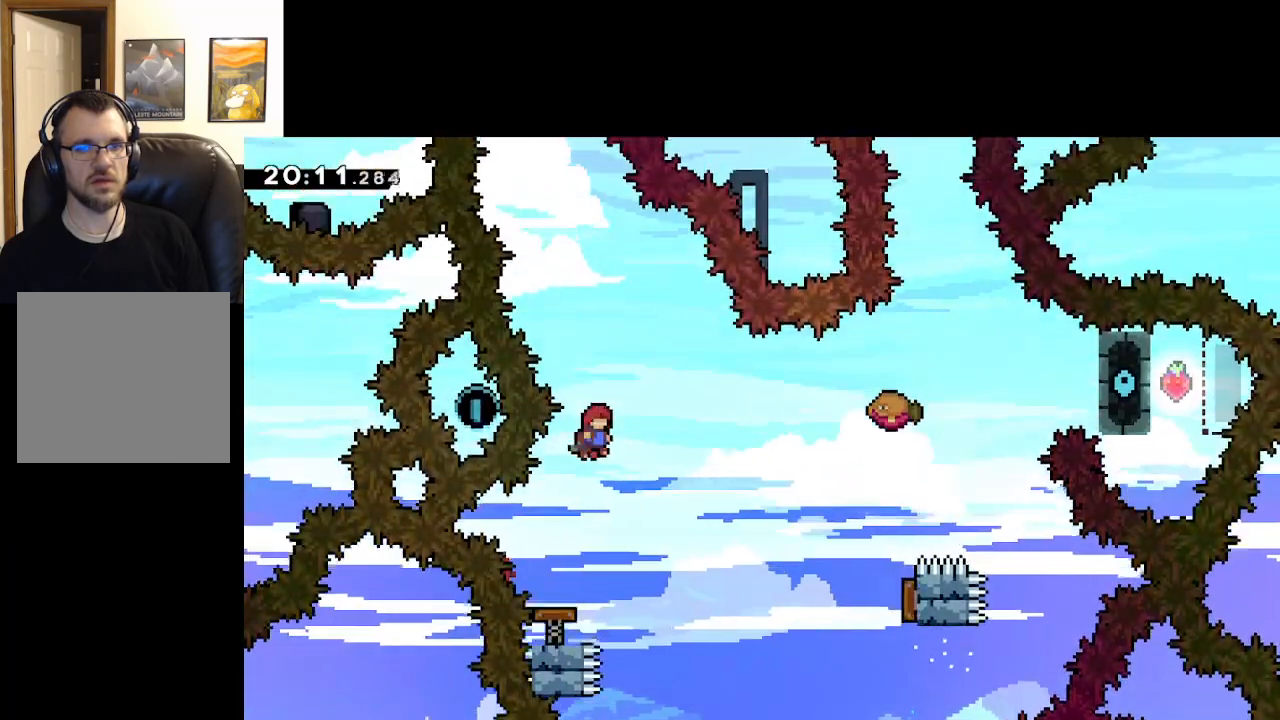
{"buttons": ["A", "X", "L2"], "left_stick": "up", "right_stick": "center", "events": [[67, "left_stick", "up"], [133, "X", "down"]]}
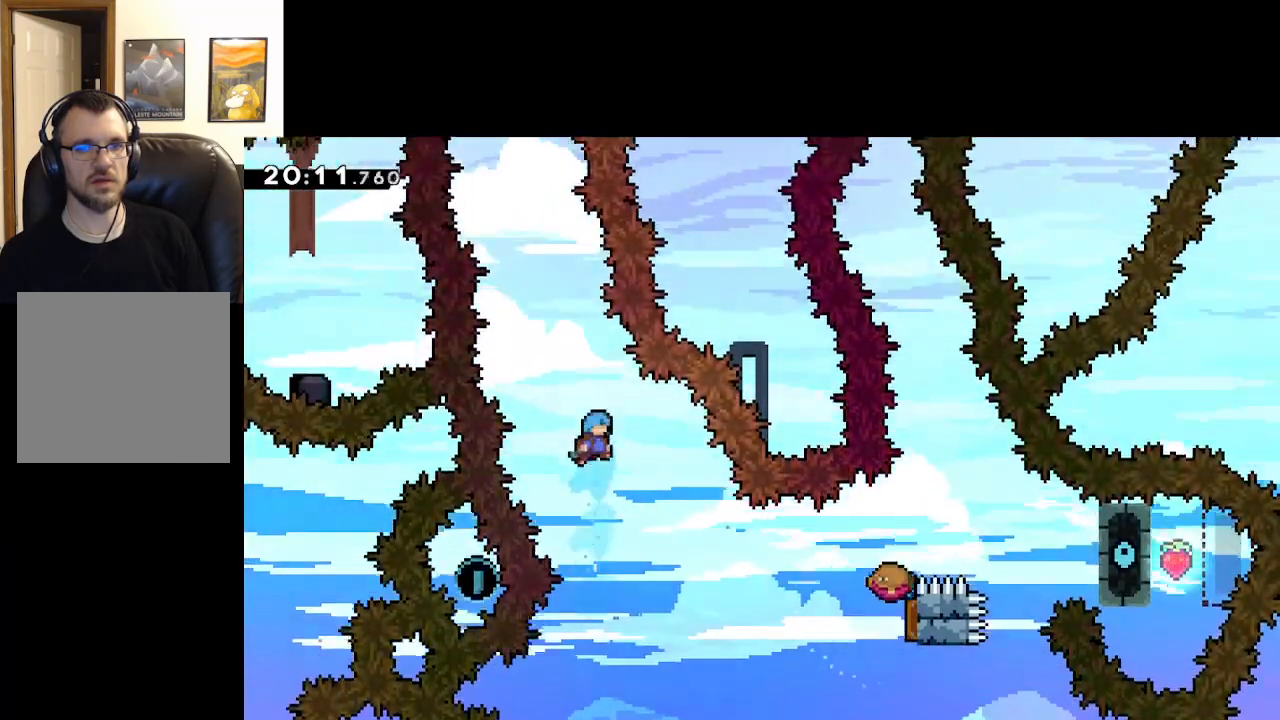
{"buttons": ["A", "L2"], "left_stick": "center", "right_stick": "center", "events": [[33, "left_stick", "up-left"], [167, "left_stick", "center"], [350, "X", "up"]]}
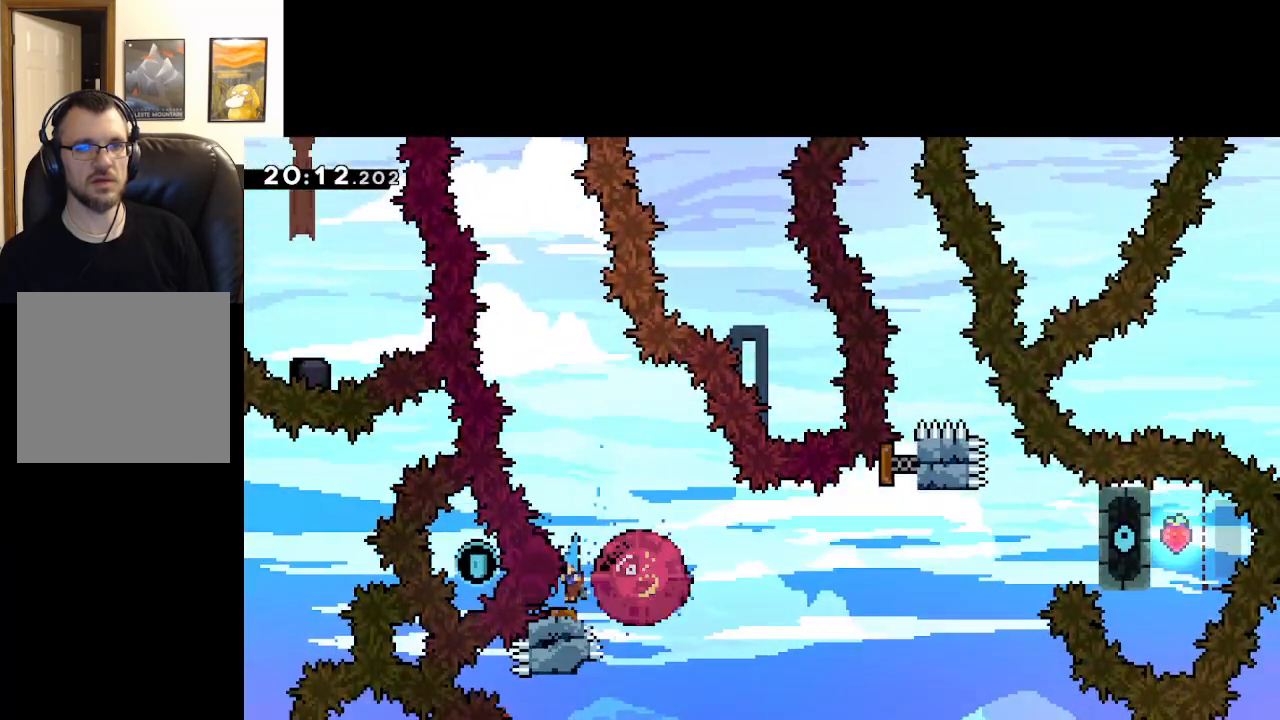
{"buttons": ["A", "L2"], "left_stick": "center", "right_stick": "center", "events": []}
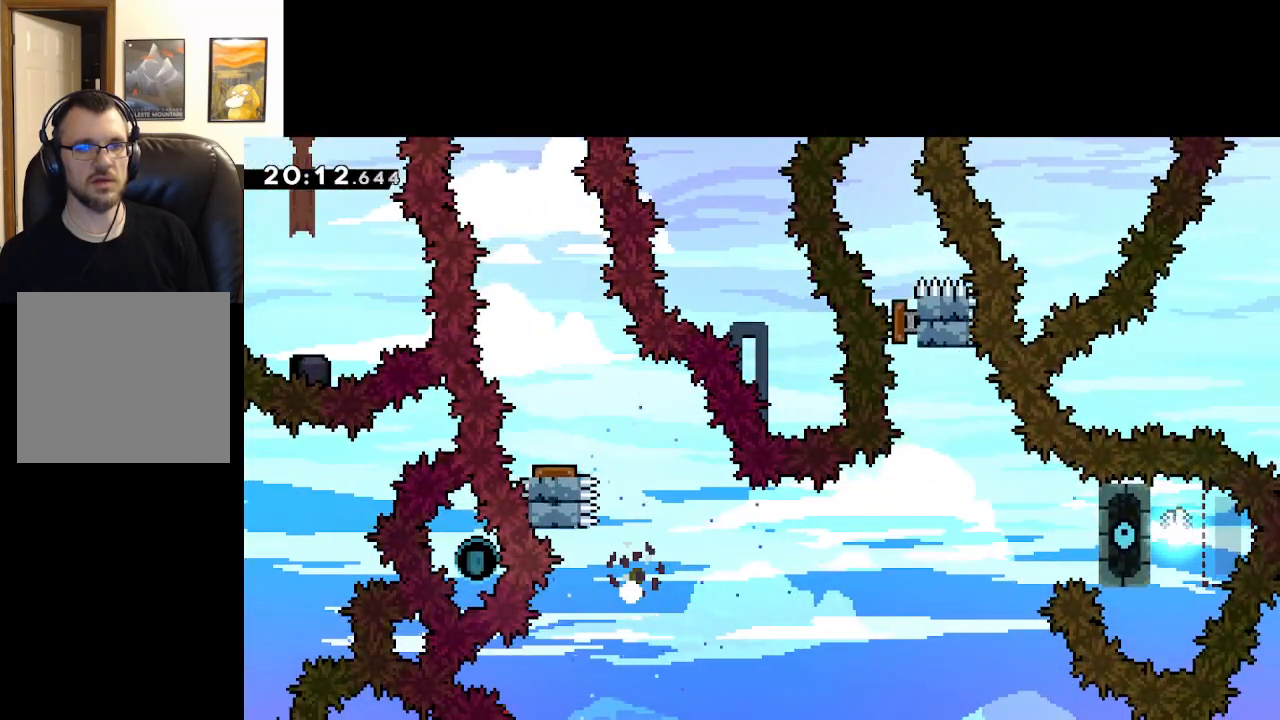
{"buttons": ["L2"], "left_stick": "center", "right_stick": "center", "events": [[250, "A", "up"]]}
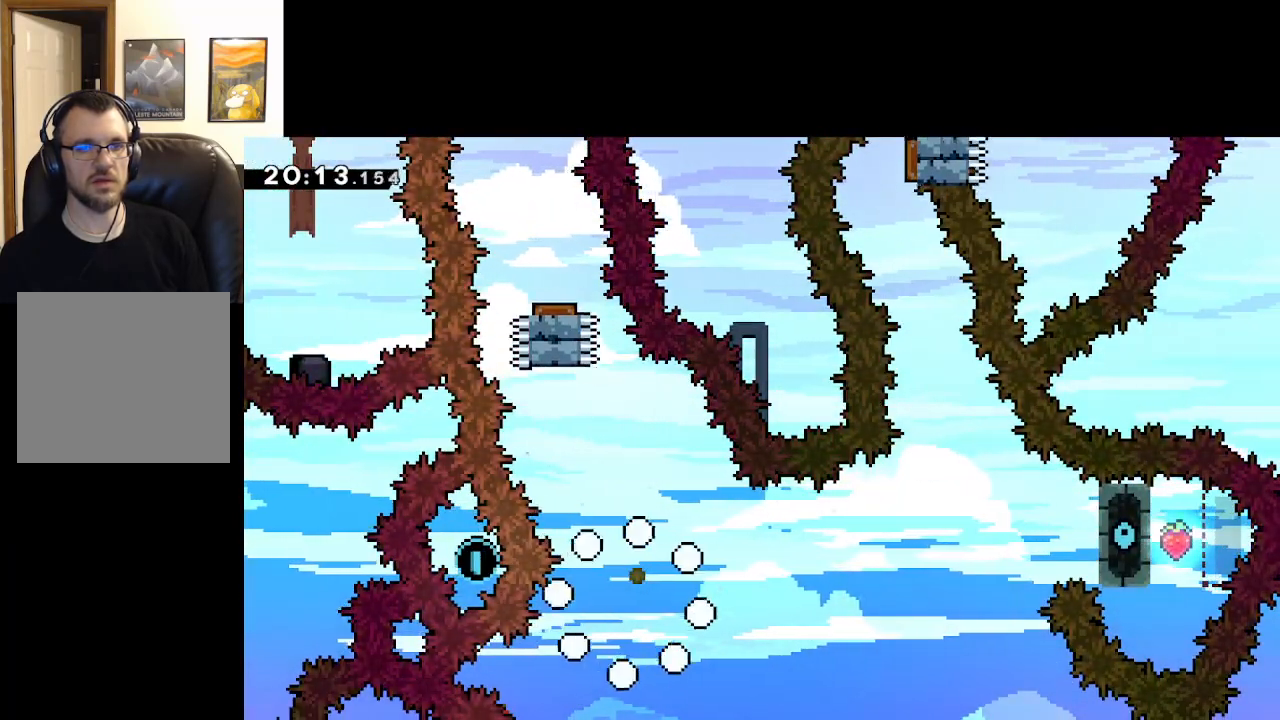
{"buttons": [], "left_stick": "center", "right_stick": "center", "events": [[217, "L2", "up"]]}
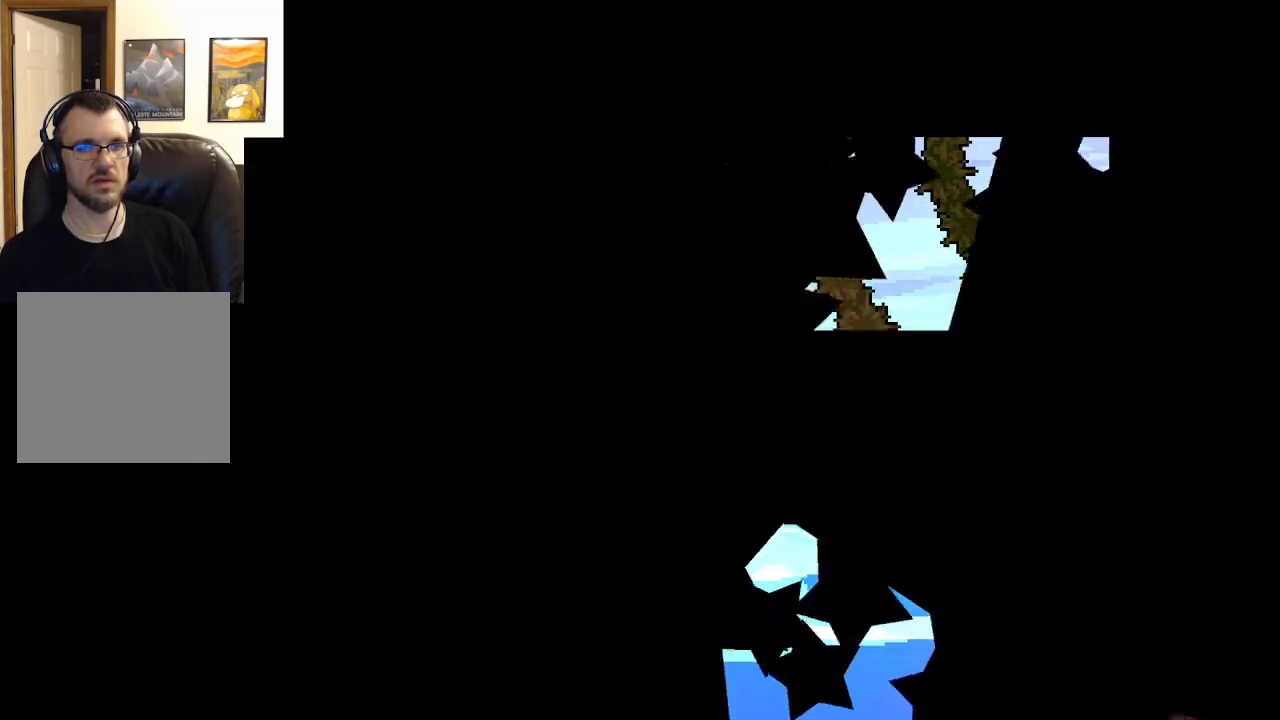
{"buttons": [], "left_stick": "center", "right_stick": "center", "events": []}
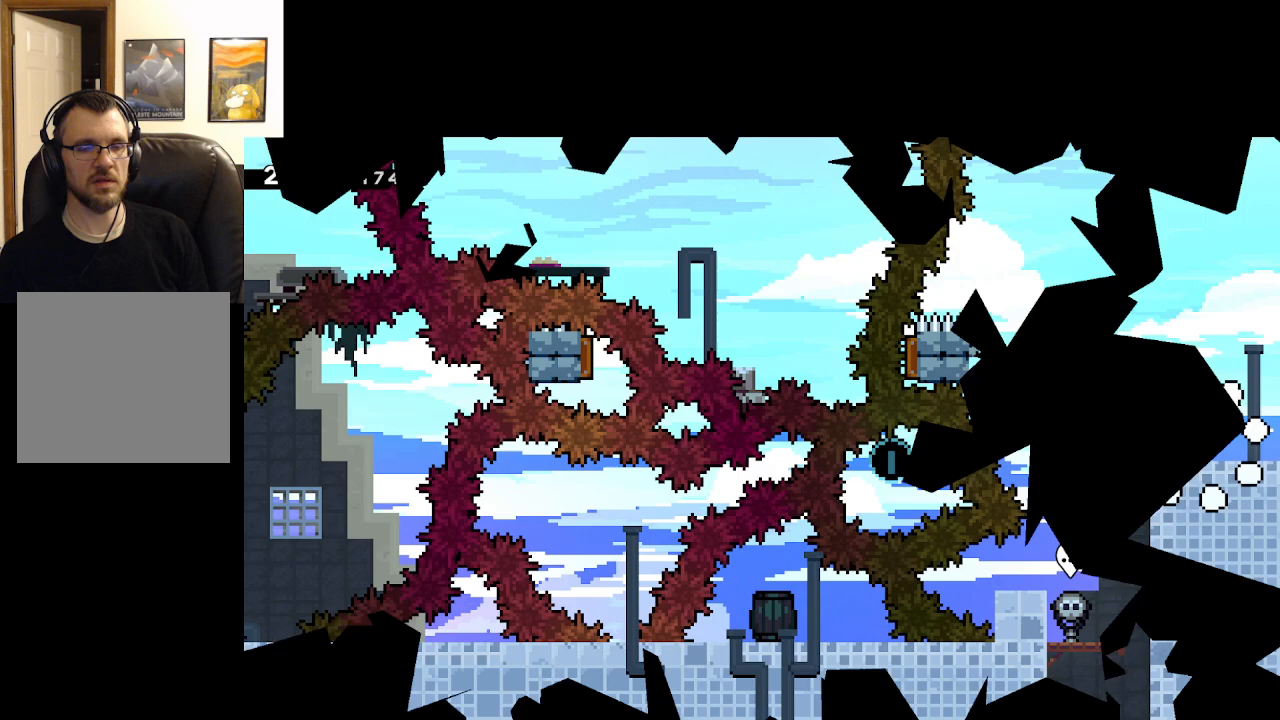
{"buttons": [], "left_stick": "center", "right_stick": "center", "events": []}
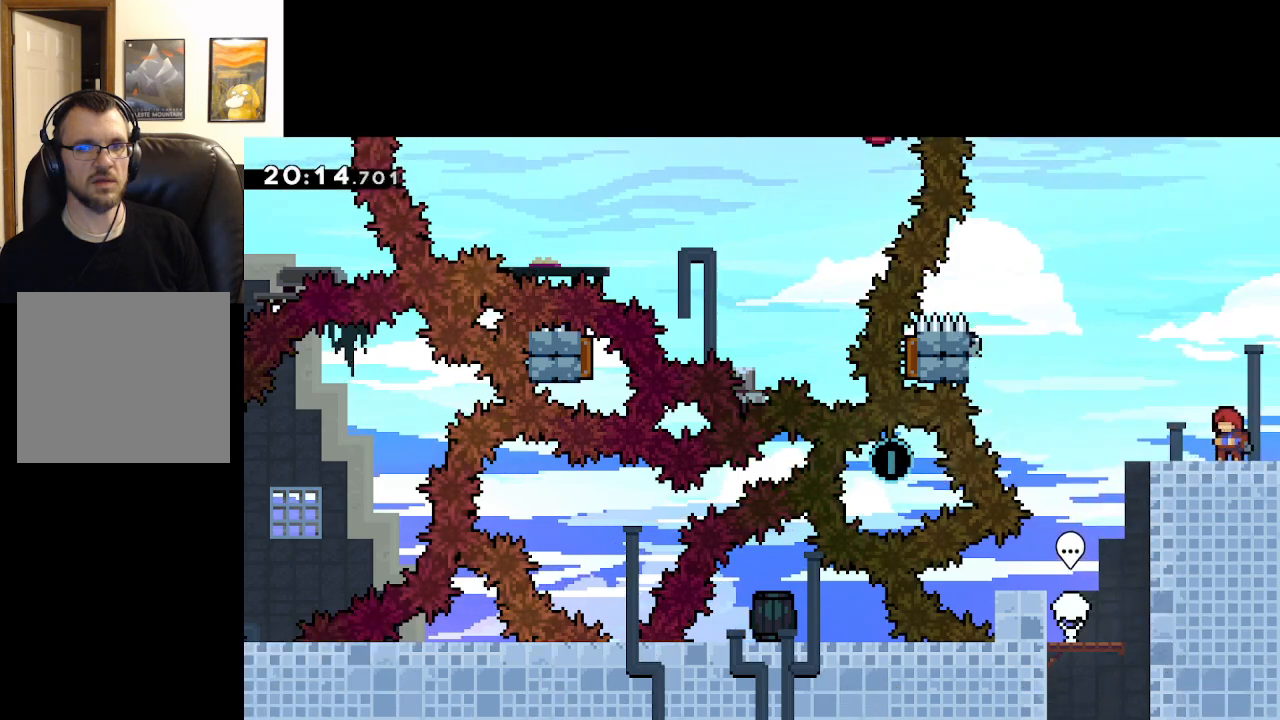
{"buttons": [], "left_stick": "left", "right_stick": "center", "events": [[167, "left_stick", "left"]]}
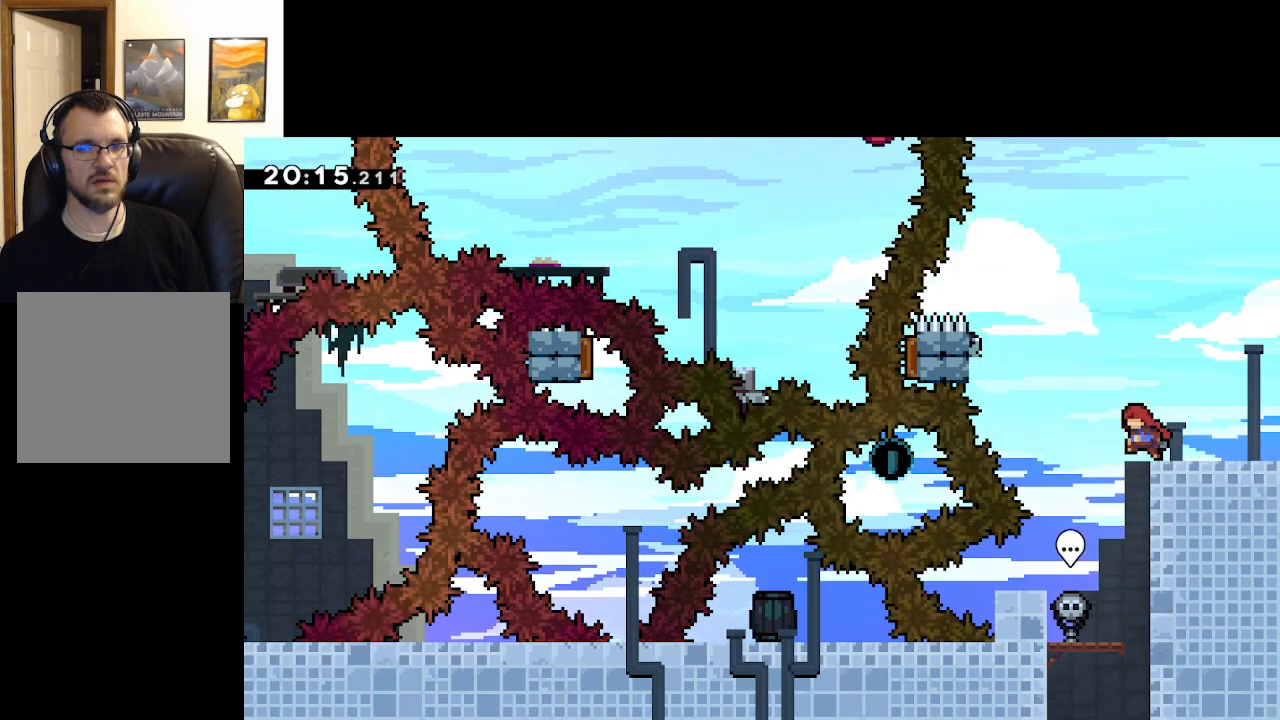
{"buttons": ["A"], "left_stick": "left", "right_stick": "center", "events": [[50, "A", "down"]]}
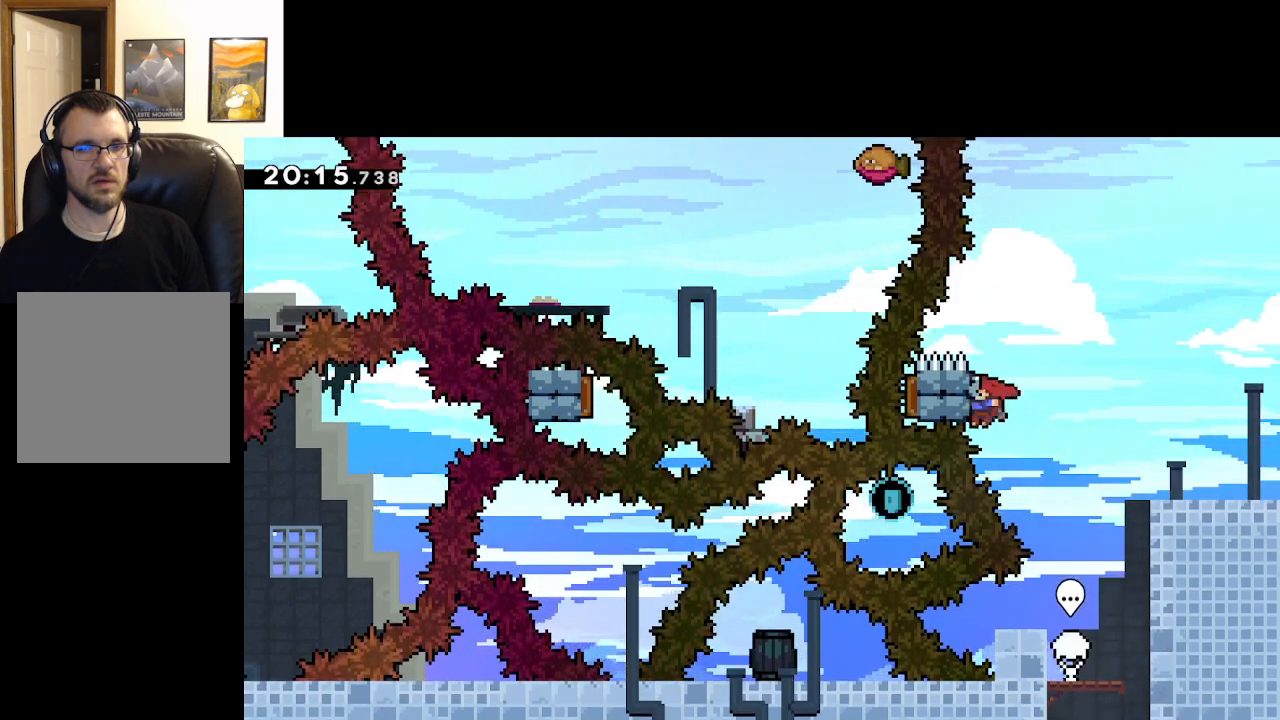
{"buttons": ["L2"], "left_stick": "up", "right_stick": "center", "events": [[50, "L2", "down"], [83, "left_stick", "up"], [417, "A", "up"]]}
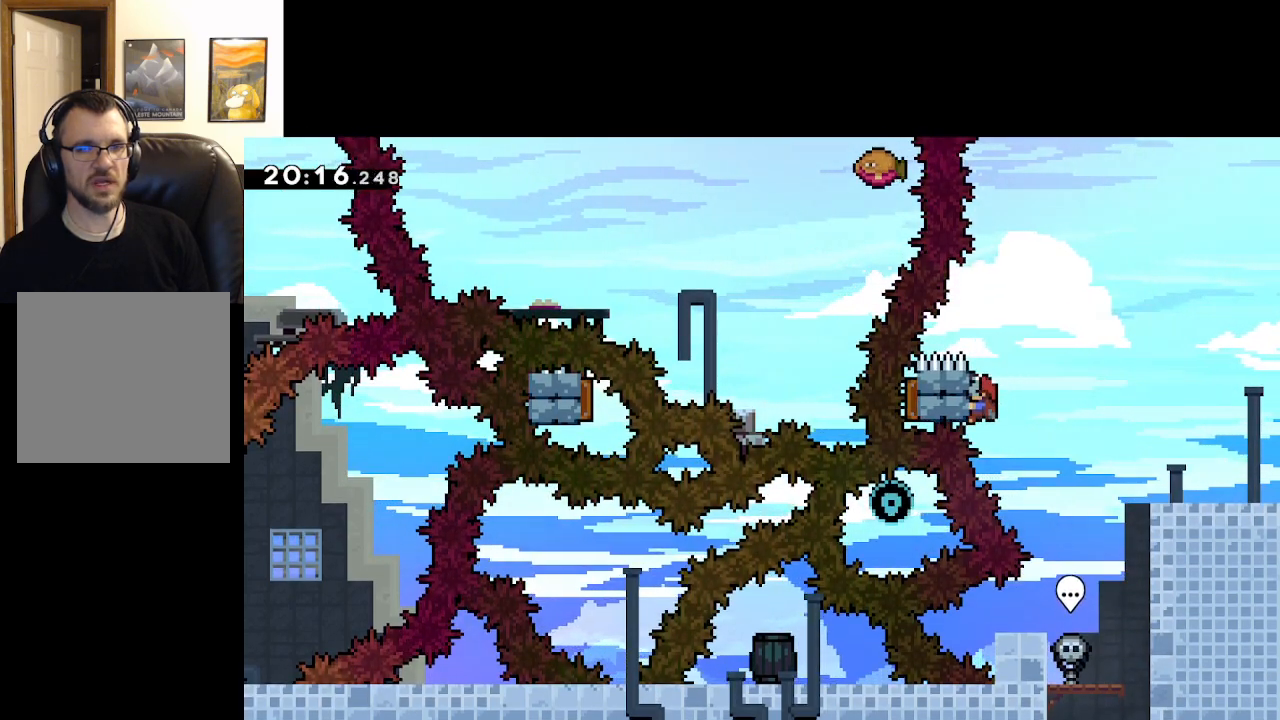
{"buttons": ["L2"], "left_stick": "center", "right_stick": "center", "events": [[350, "left_stick", "center"]]}
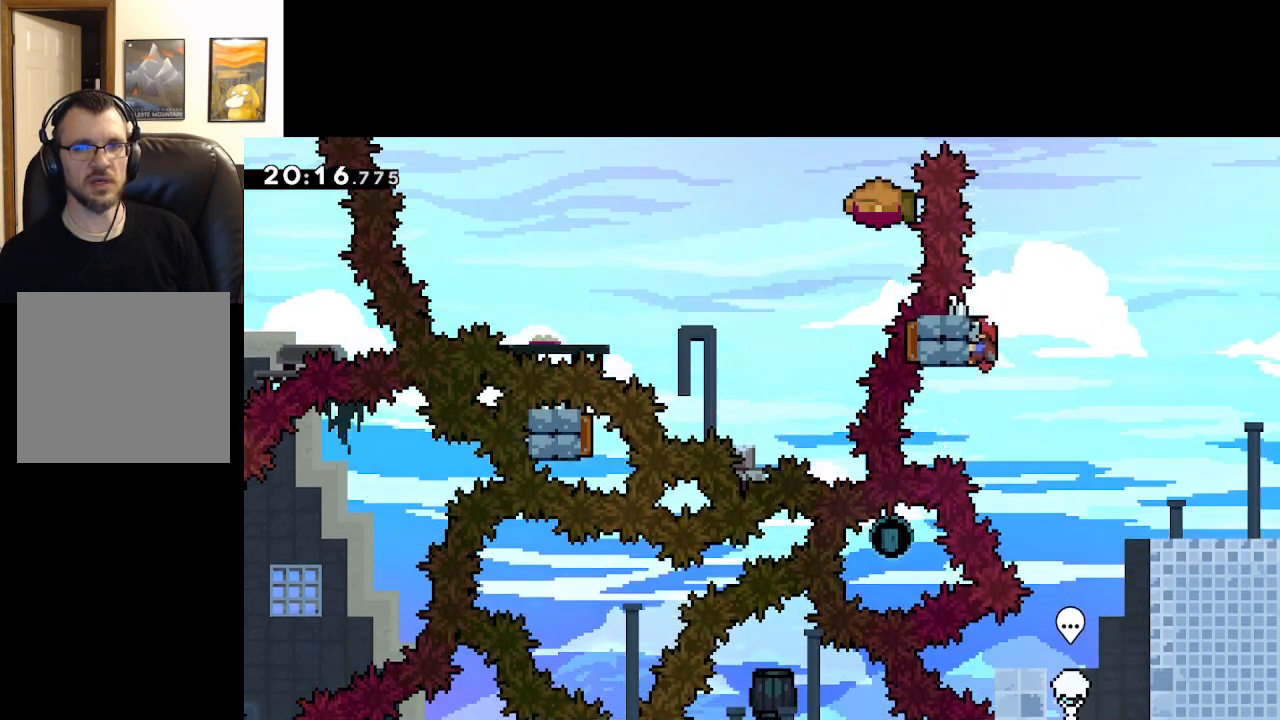
{"buttons": ["L2"], "left_stick": "center", "right_stick": "center", "events": []}
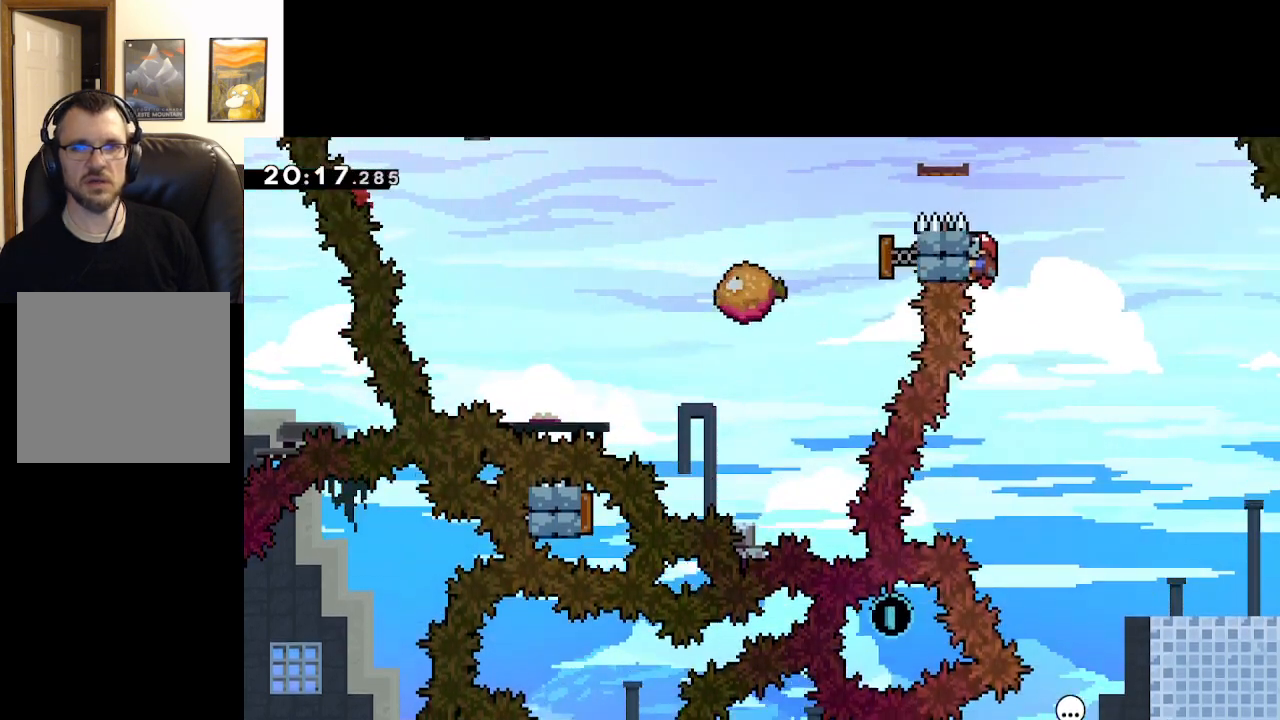
{"buttons": ["A", "L2"], "left_stick": "left", "right_stick": "center", "events": [[133, "A", "down"], [133, "left_stick", "left"]]}
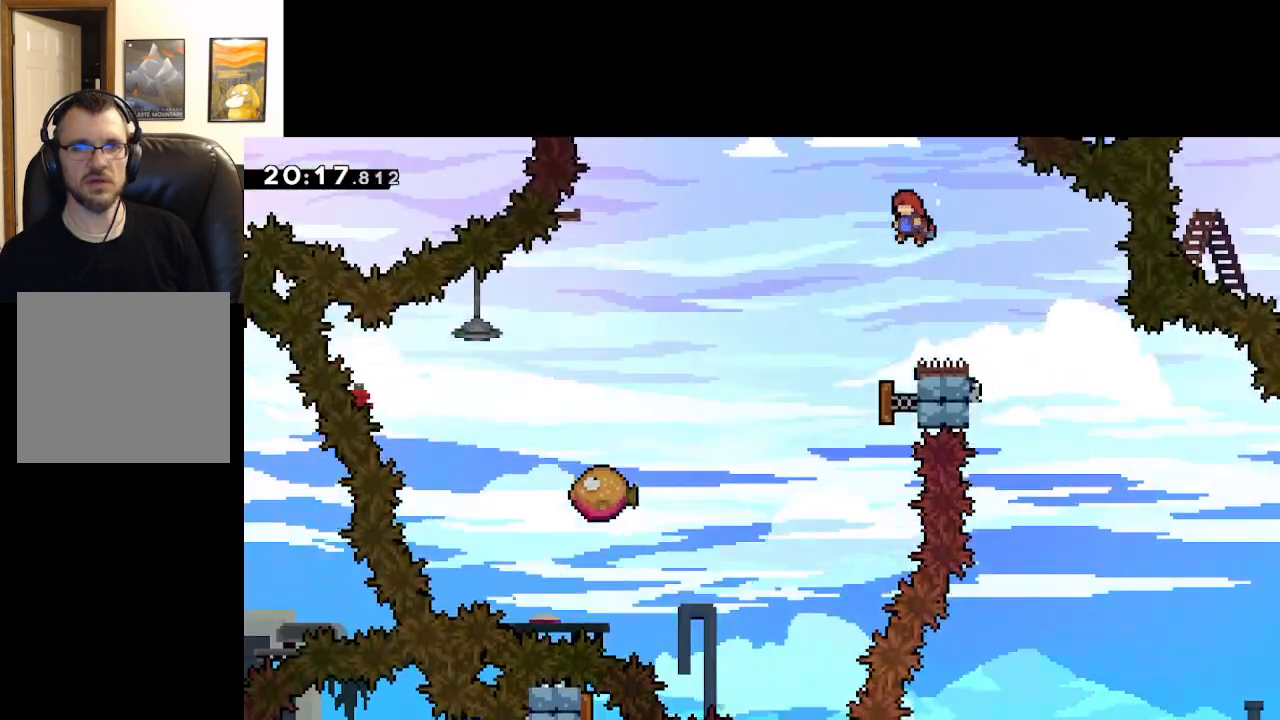
{"buttons": ["A", "L2"], "left_stick": "center", "right_stick": "center", "events": [[367, "left_stick", "center"]]}
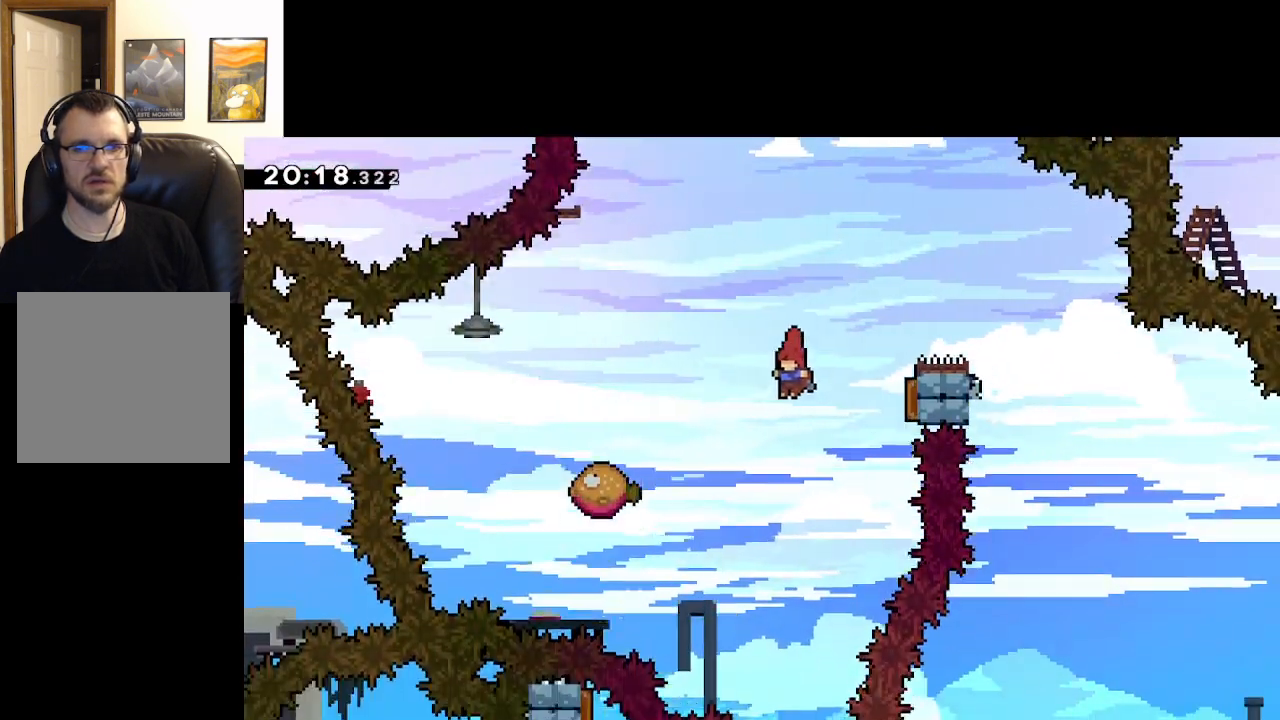
{"buttons": ["A", "L2"], "left_stick": "up-left", "right_stick": "center", "events": [[33, "left_stick", "up-left"], [117, "X", "down"], [500, "X", "up"]]}
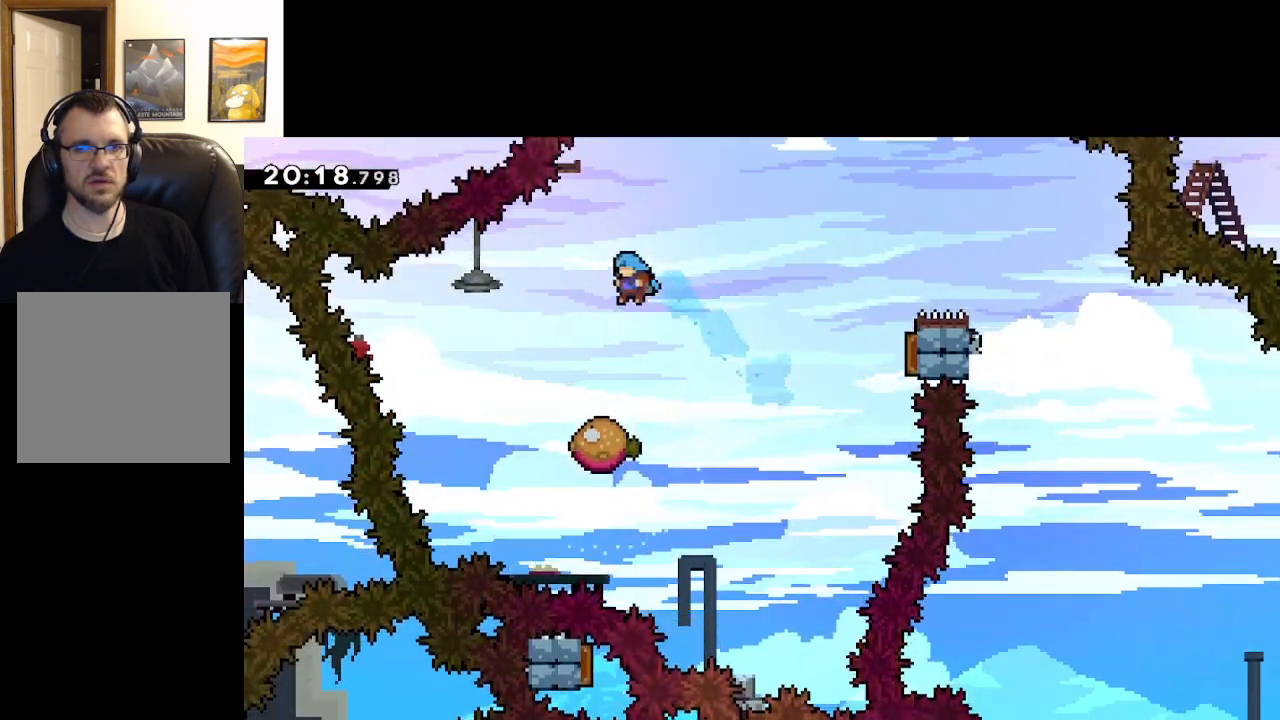
{"buttons": ["A", "L2"], "left_stick": "right", "right_stick": "center", "events": [[33, "left_stick", "center"], [450, "left_stick", "right"]]}